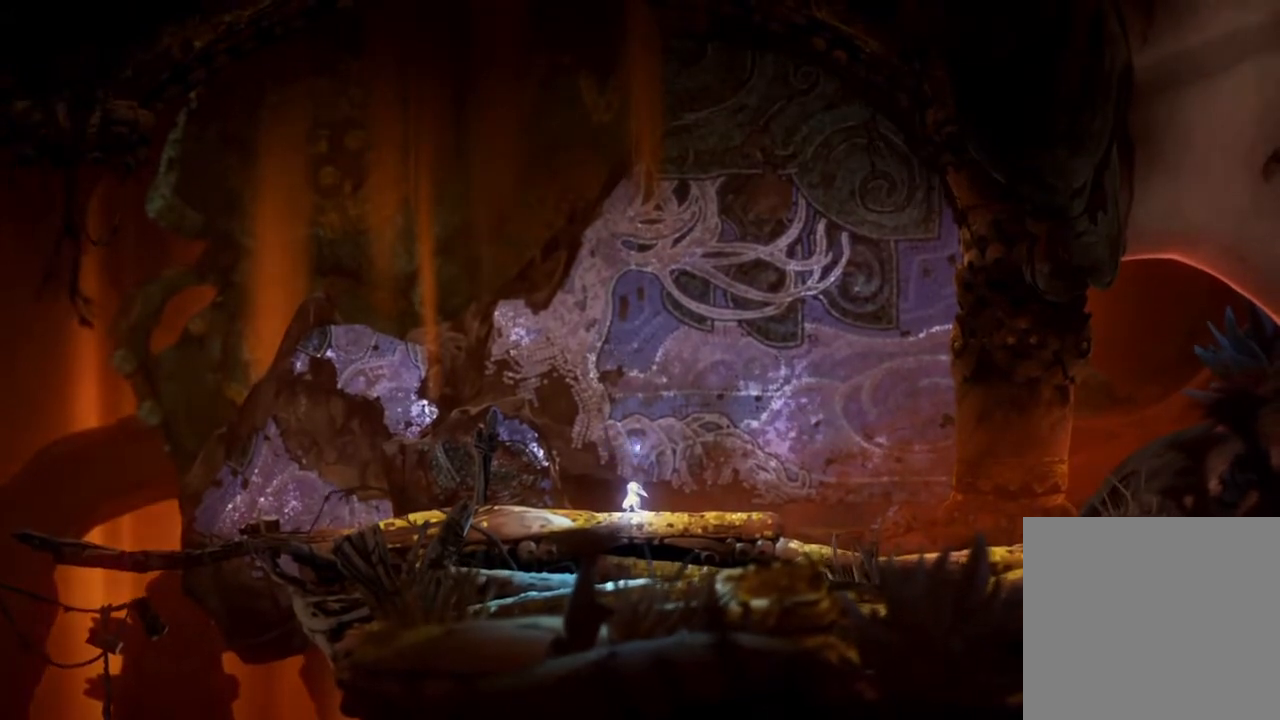
Gameplay with a controller (Xbox layout); each line is a JSON object with the inputs held at the frame after it. "events" lists button and stick changes between this image and that frame as [ms after this image, input, new state], when the widget could be followed in between.
{"buttons": [], "left_stick": "center", "right_stick": "center", "events": [[33, "A", "down"], [100, "A", "up"]]}
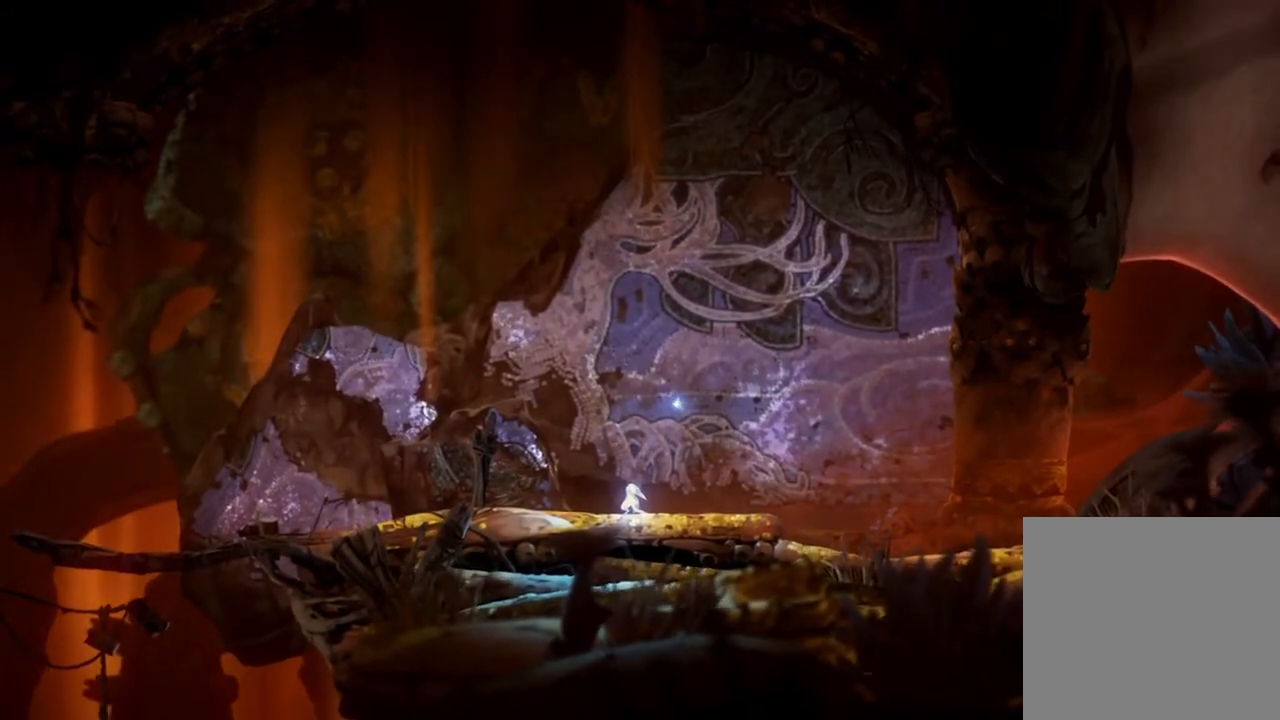
{"buttons": [], "left_stick": "left", "right_stick": "center", "events": [[167, "left_stick", "left"]]}
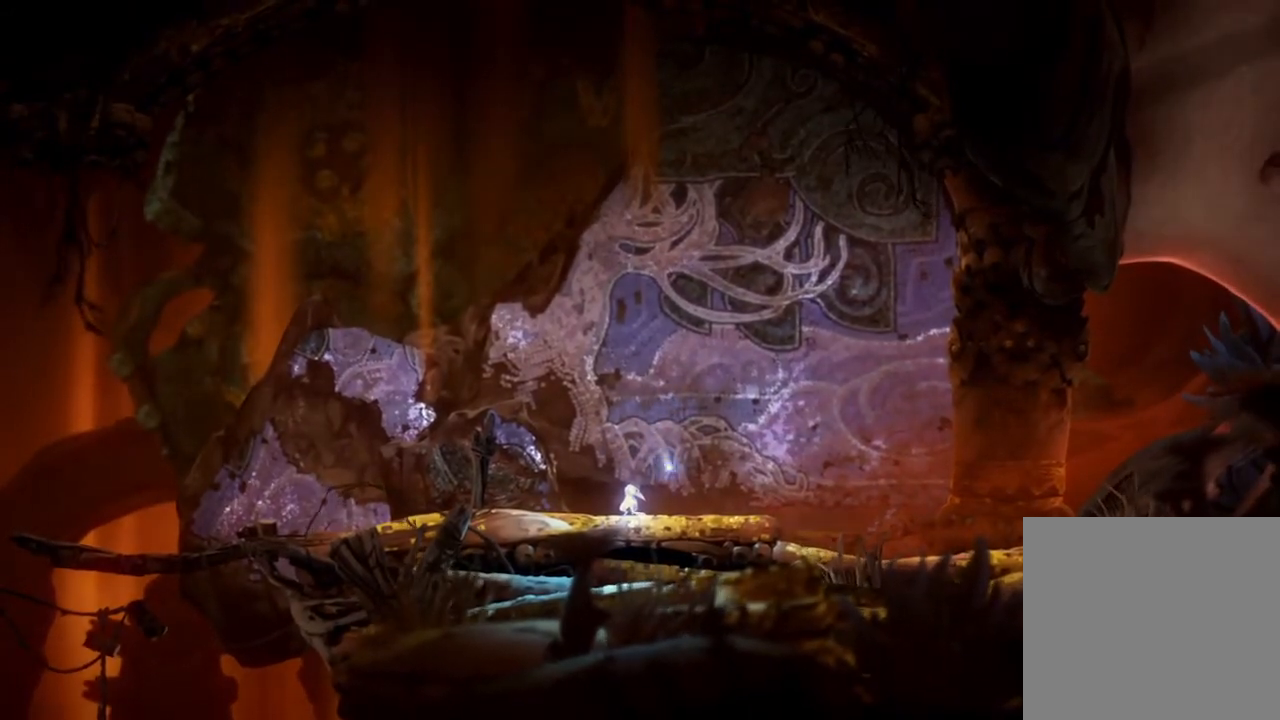
{"buttons": [], "left_stick": "left", "right_stick": "center", "events": []}
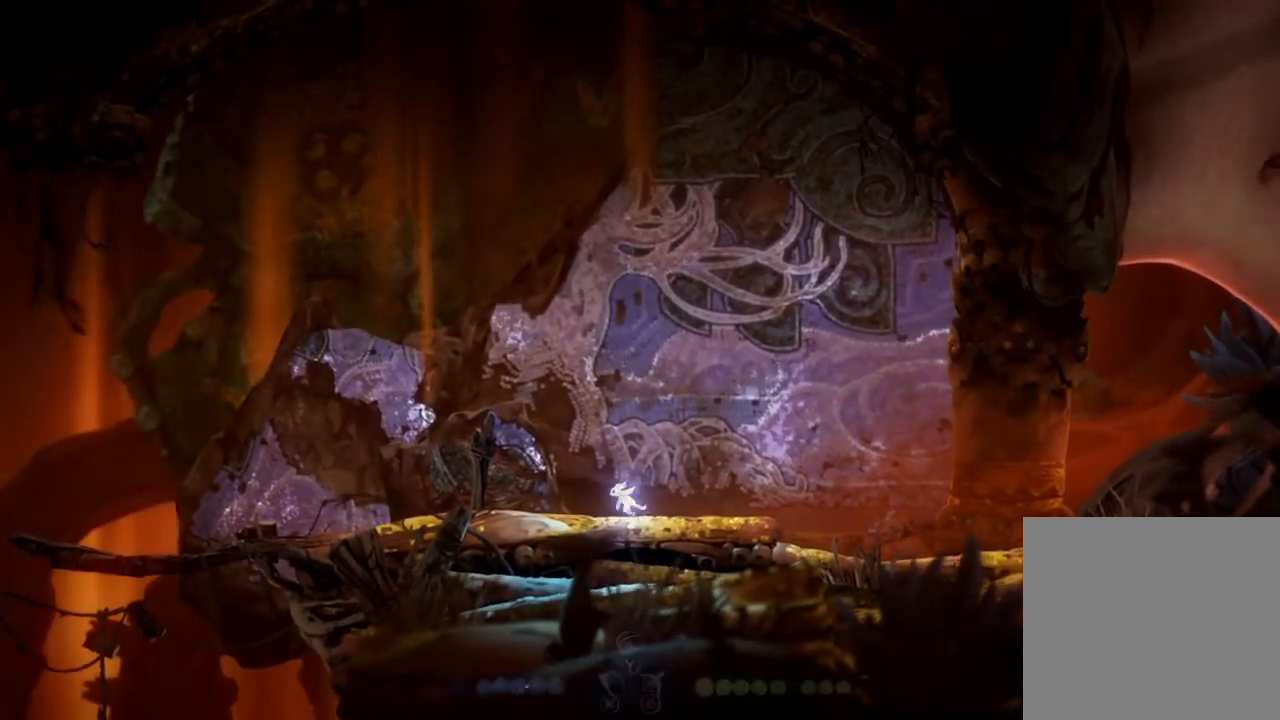
{"buttons": [], "left_stick": "left", "right_stick": "center", "events": [[267, "R1", "down"], [400, "R1", "up"]]}
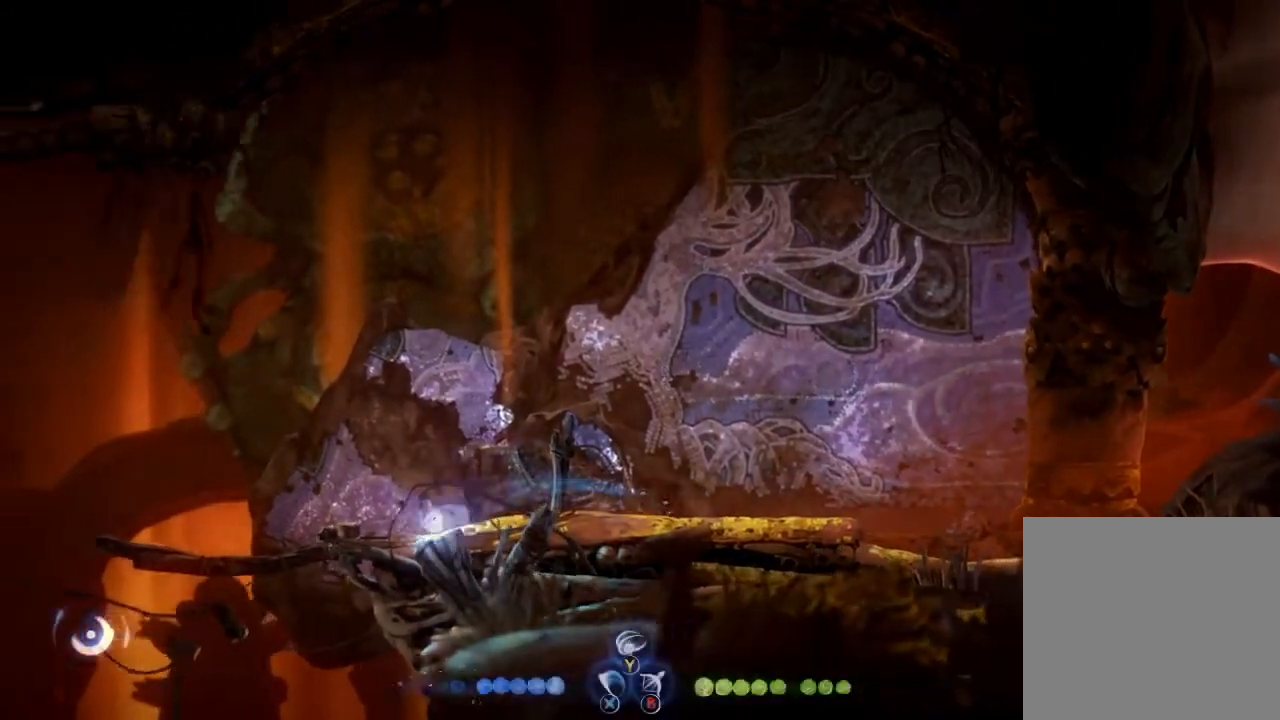
{"buttons": [], "left_stick": "down", "right_stick": "center", "events": [[367, "A", "down"], [367, "left_stick", "down"], [467, "A", "up"]]}
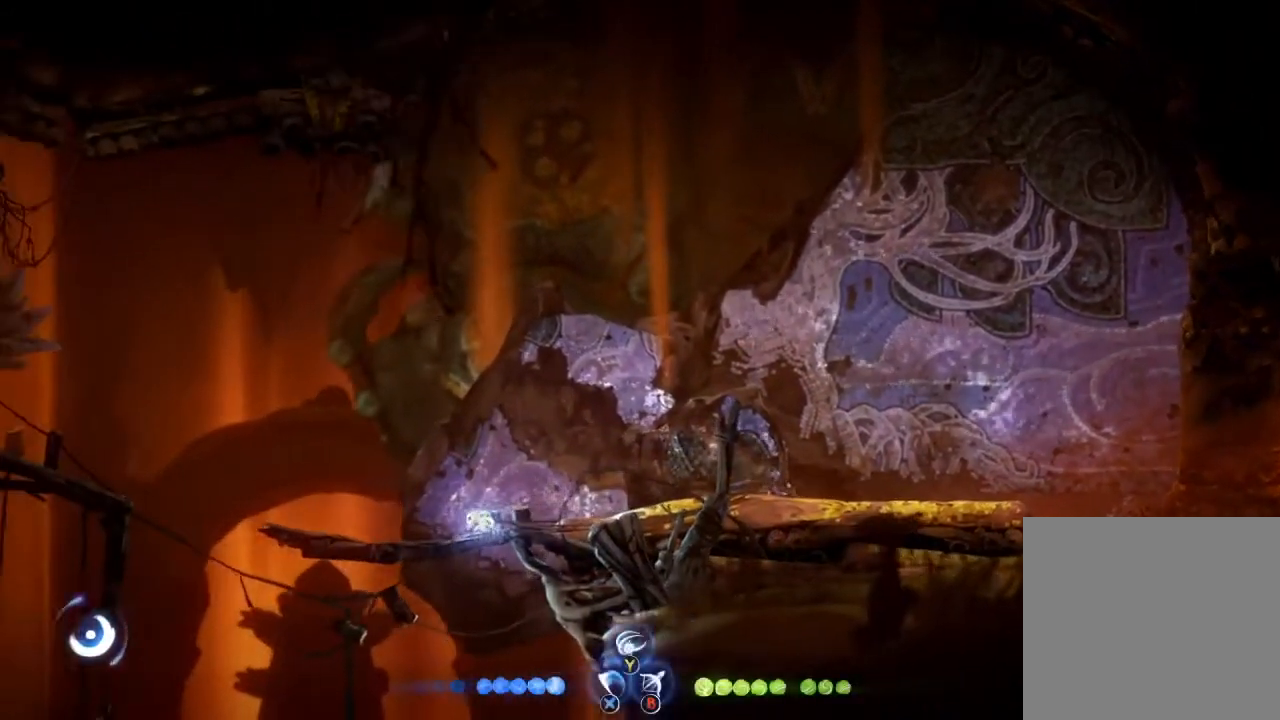
{"buttons": [], "left_stick": "center", "right_stick": "center", "events": [[67, "left_stick", "center"]]}
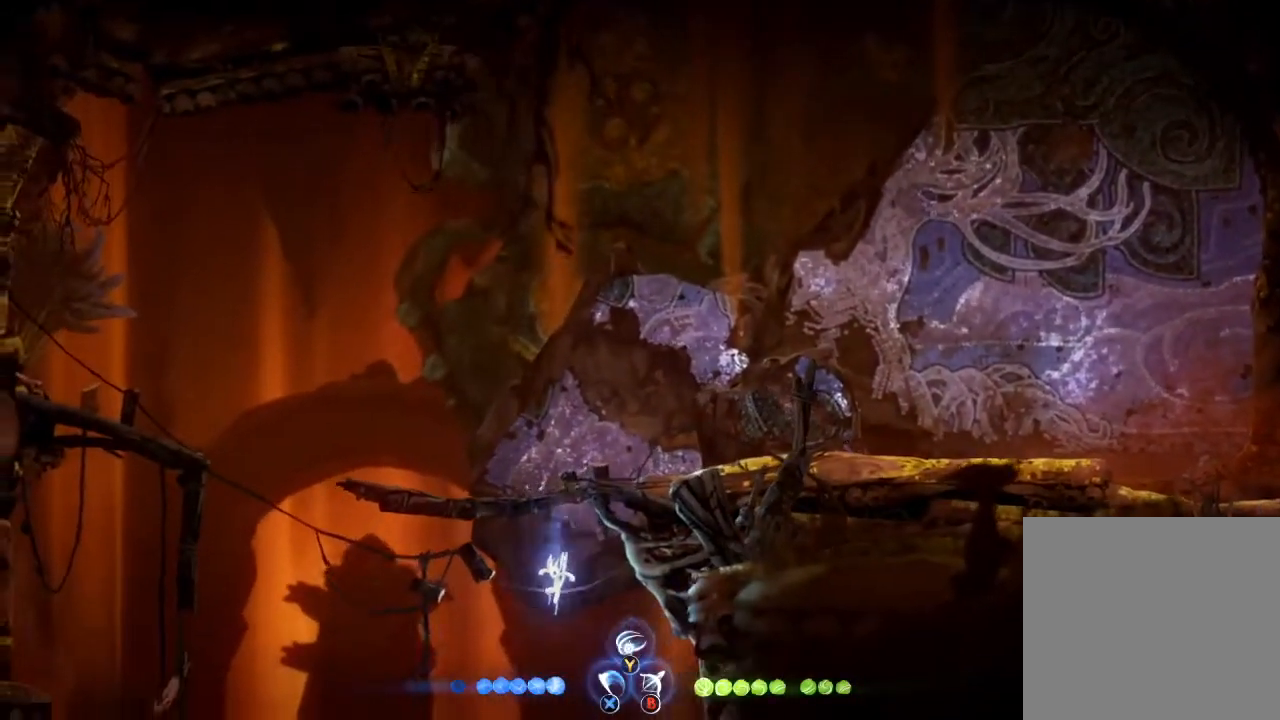
{"buttons": [], "left_stick": "center", "right_stick": "center", "events": [[200, "left_stick", "right"], [500, "left_stick", "center"]]}
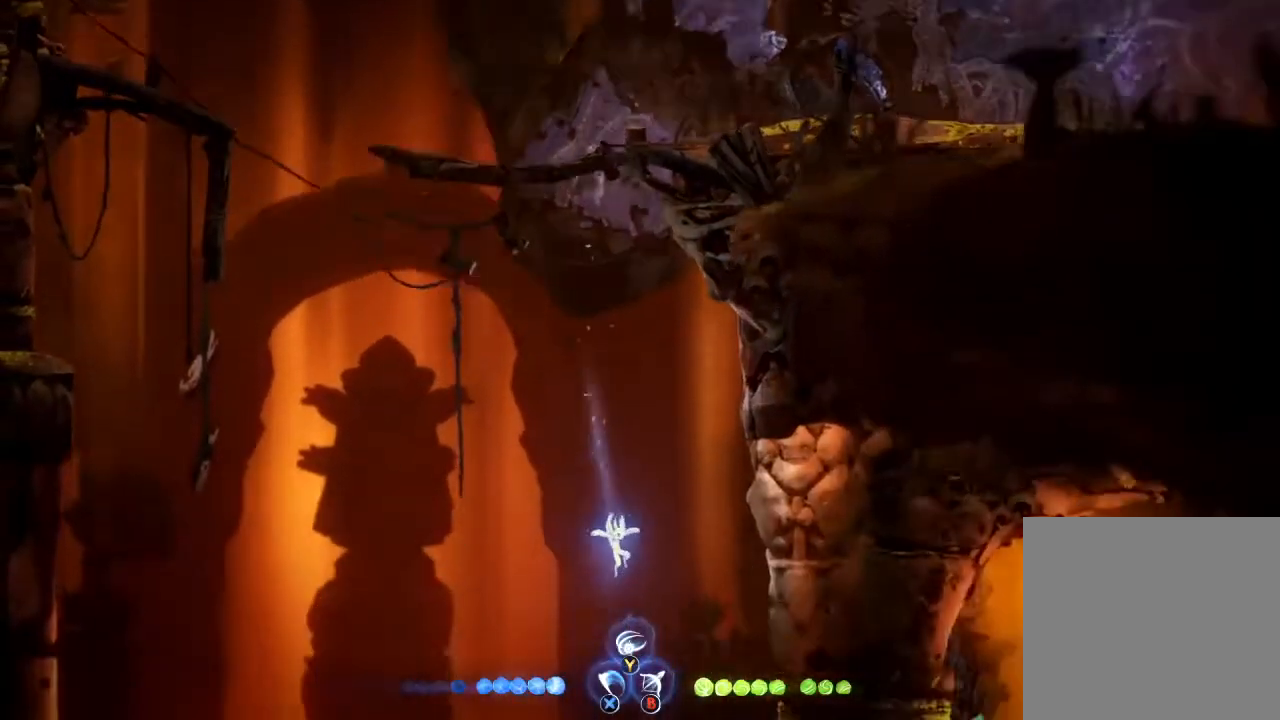
{"buttons": [], "left_stick": "right", "right_stick": "center", "events": [[133, "left_stick", "right"]]}
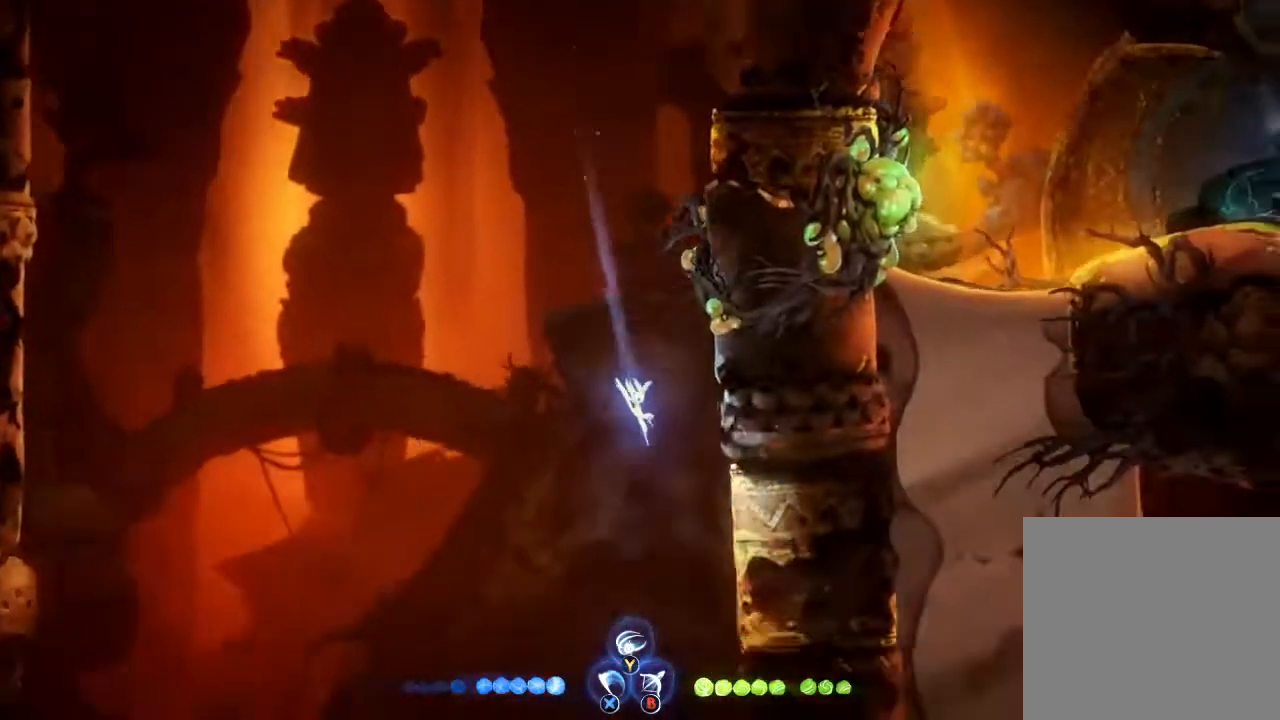
{"buttons": ["R1"], "left_stick": "up-right", "right_stick": "center", "events": [[400, "R1", "down"], [467, "left_stick", "up-right"]]}
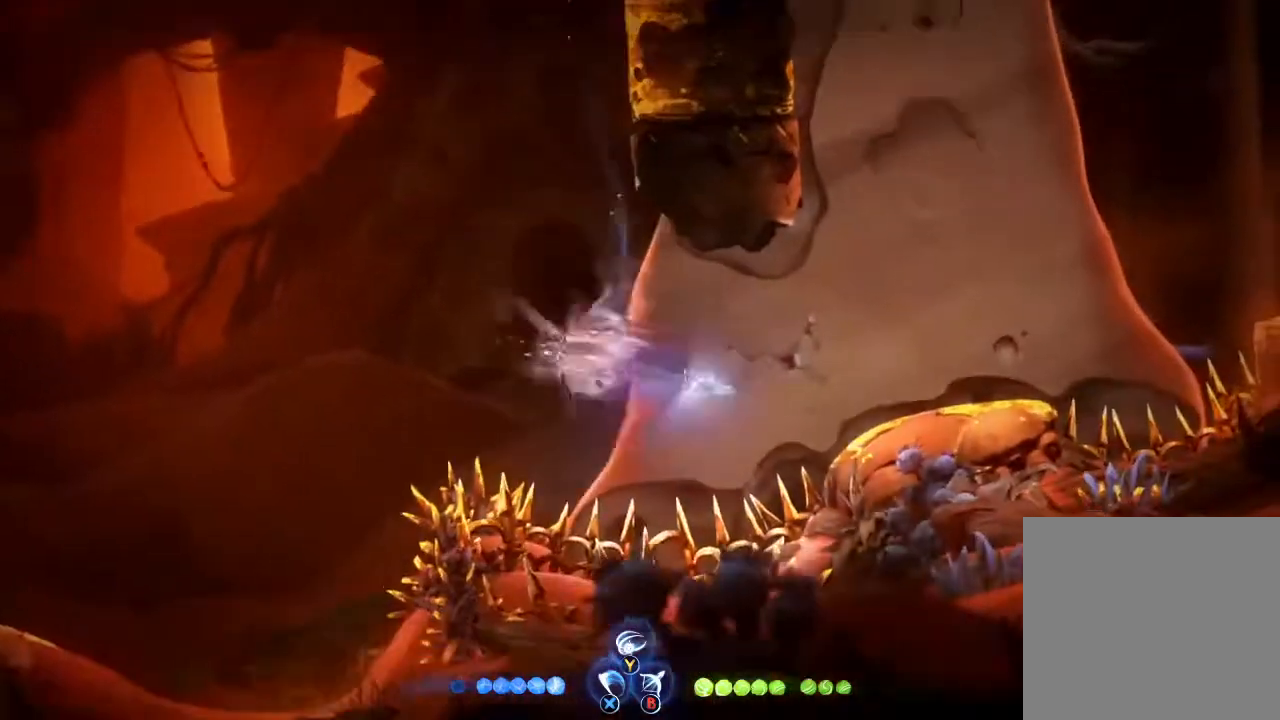
{"buttons": [], "left_stick": "up", "right_stick": "center", "events": [[33, "left_stick", "up"], [67, "R1", "up"], [200, "R1", "down"], [367, "R1", "up"]]}
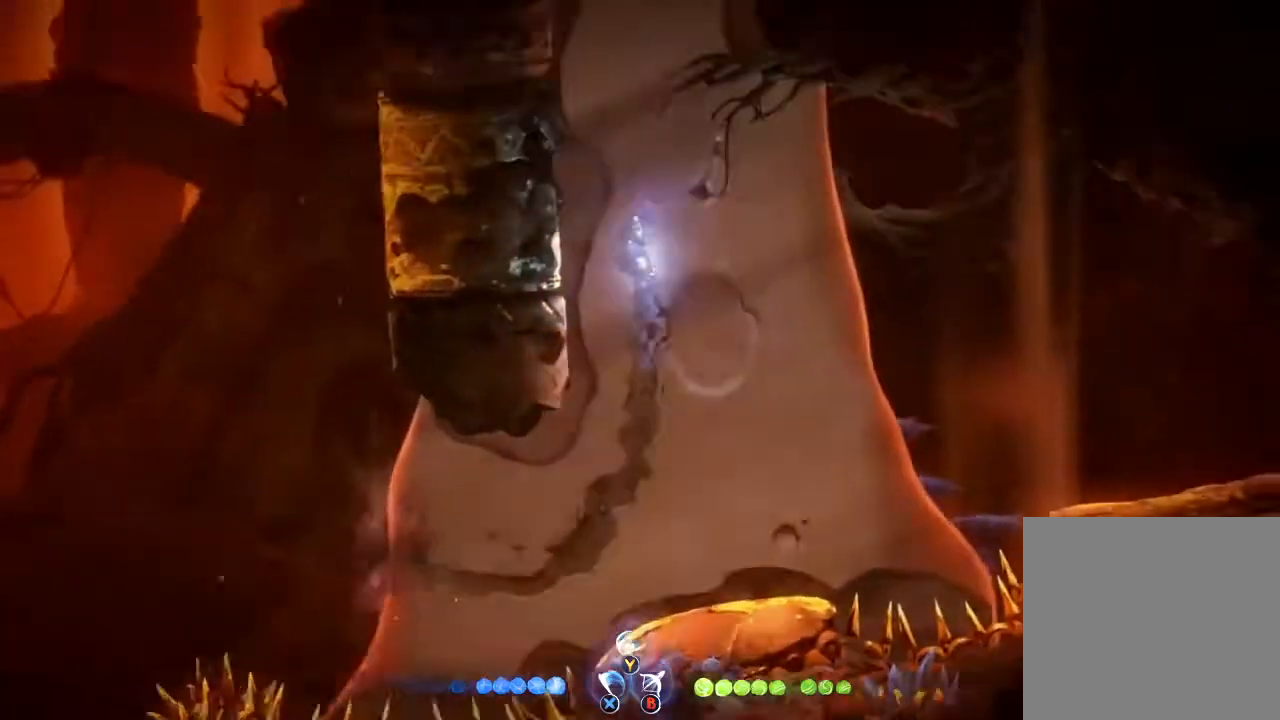
{"buttons": ["X"], "left_stick": "left", "right_stick": "center", "events": [[267, "R1", "down"], [367, "R1", "up"], [500, "X", "down"], [500, "left_stick", "left"]]}
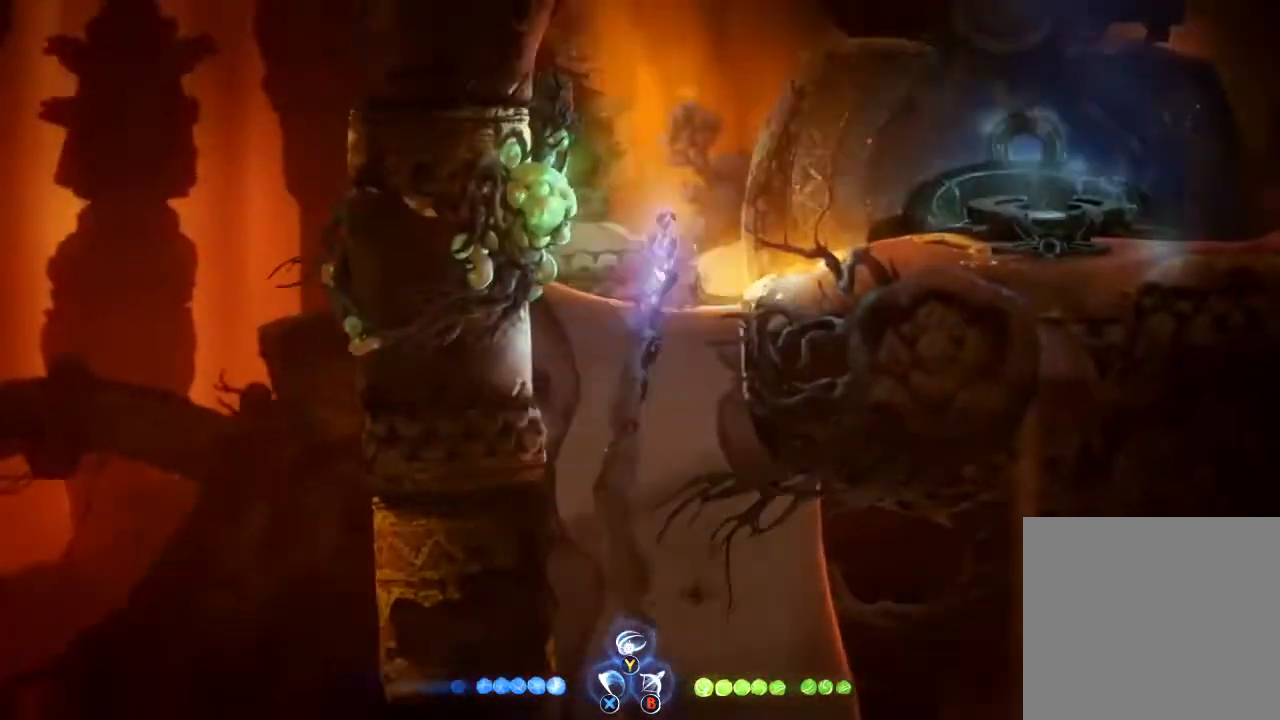
{"buttons": ["X"], "left_stick": "left", "right_stick": "center", "events": [[67, "X", "up"], [133, "X", "down"], [167, "left_stick", "center"], [233, "X", "up"], [300, "X", "down"], [333, "X", "up"], [333, "left_stick", "left"], [400, "X", "down"], [433, "X", "up"], [500, "X", "down"]]}
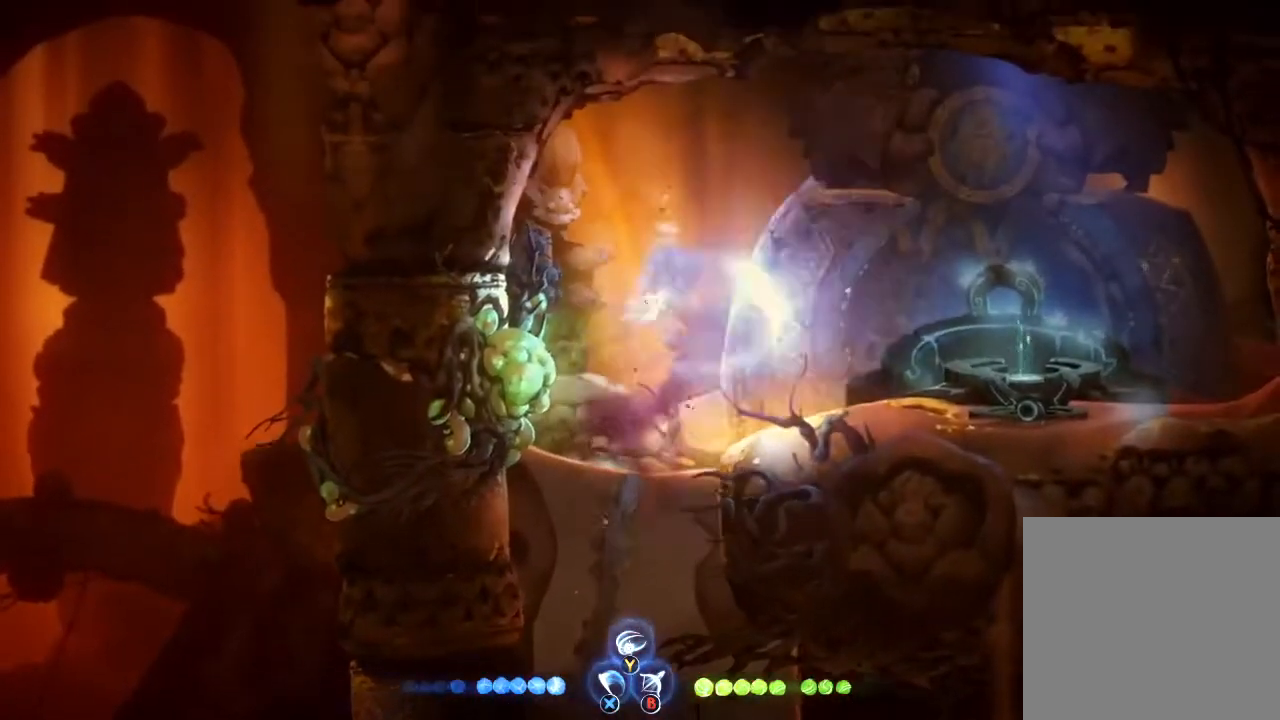
{"buttons": ["X"], "left_stick": "center", "right_stick": "center", "events": [[67, "X", "up"], [67, "left_stick", "center"], [500, "X", "down"]]}
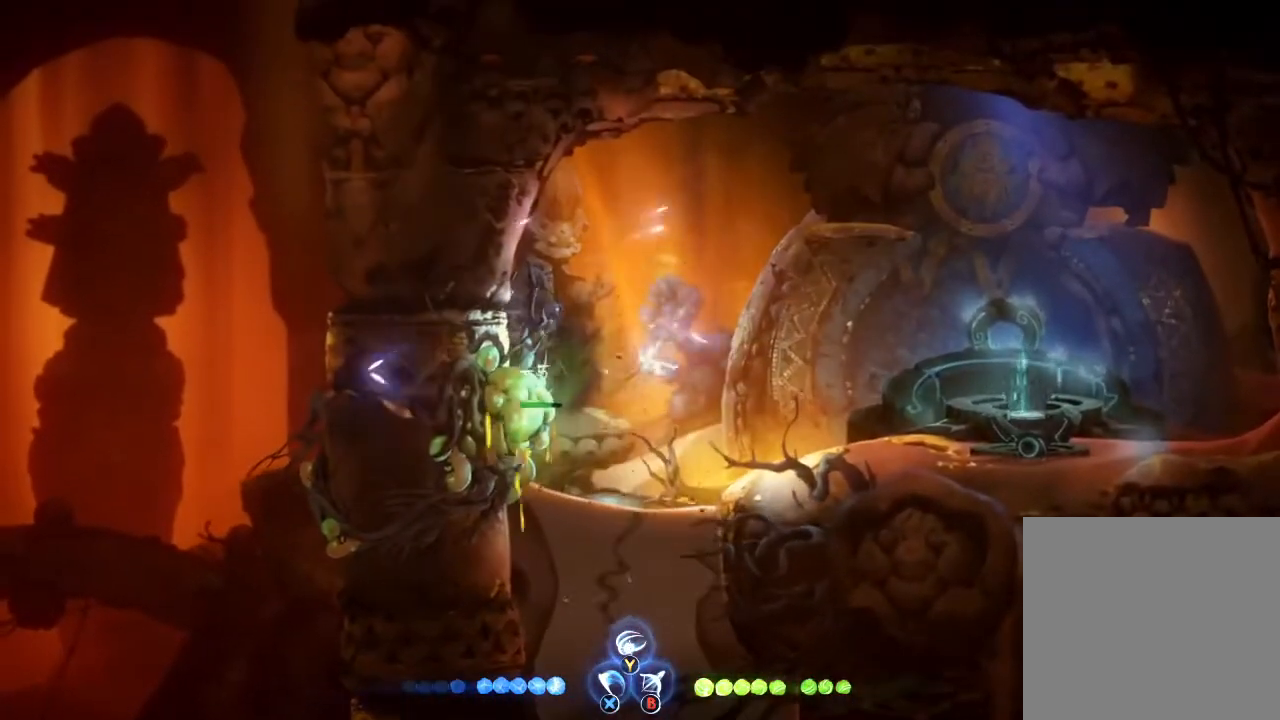
{"buttons": [], "left_stick": "center", "right_stick": "center", "events": [[33, "left_stick", "left"], [67, "X", "up"], [200, "left_stick", "center"], [300, "X", "down"], [367, "X", "up"], [433, "X", "down"], [500, "X", "up"]]}
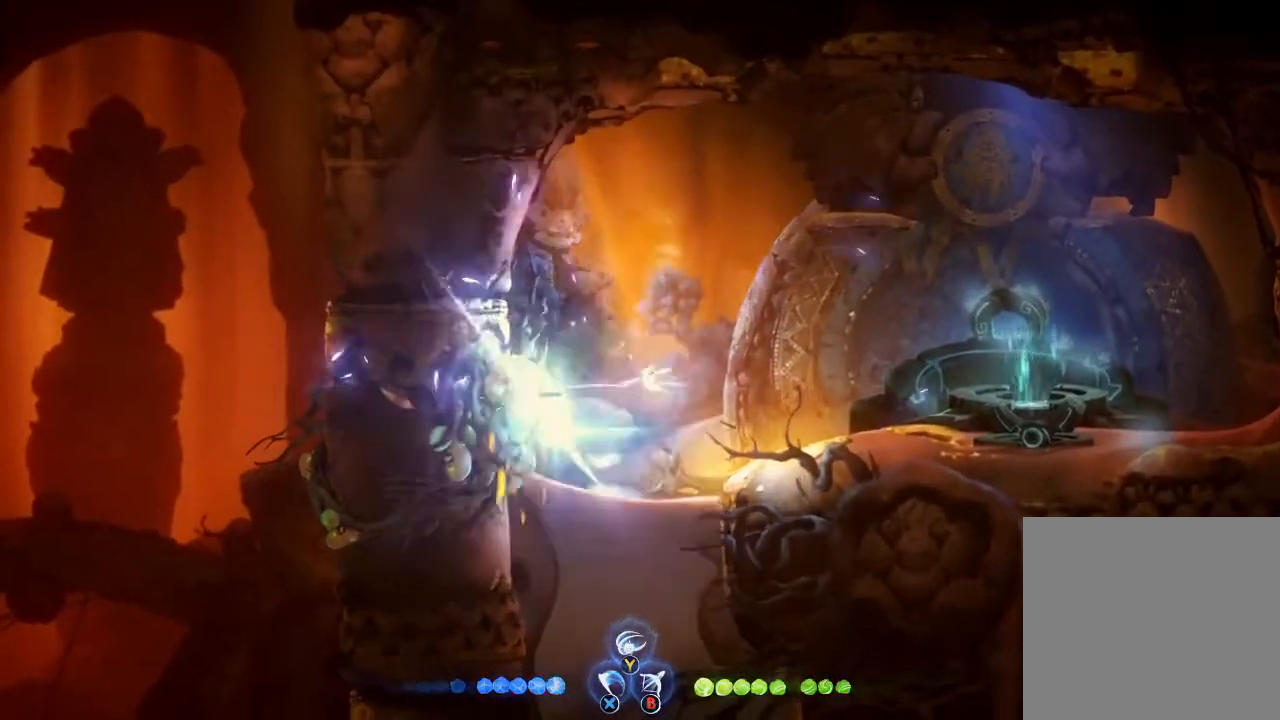
{"buttons": [], "left_stick": "center", "right_stick": "center", "events": [[33, "X", "down"], [100, "X", "up"]]}
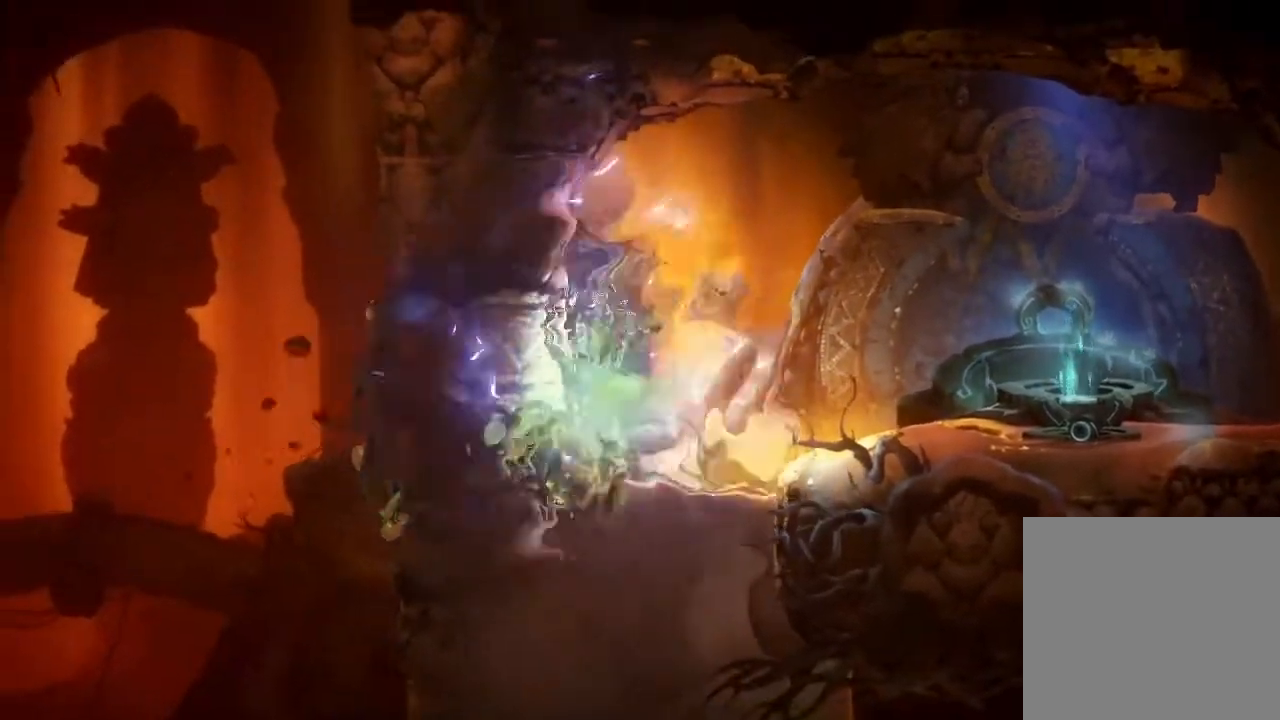
{"buttons": [], "left_stick": "center", "right_stick": "center", "events": []}
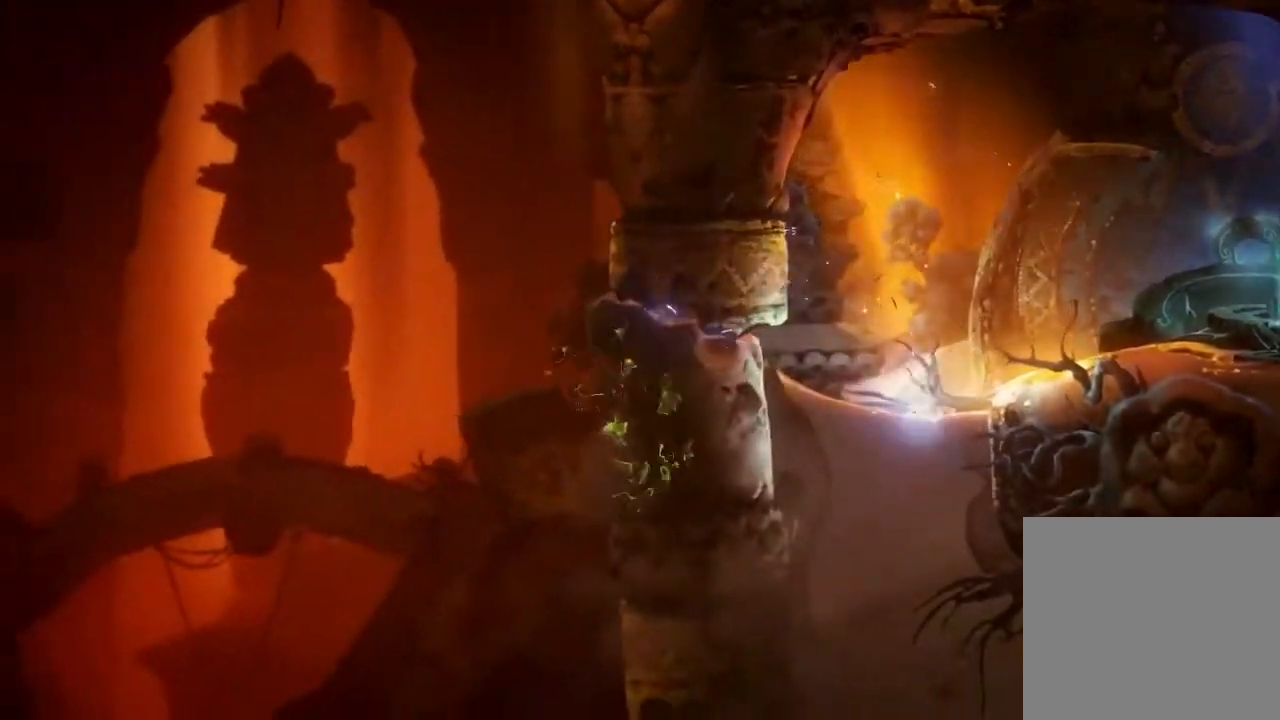
{"buttons": [], "left_stick": "center", "right_stick": "center", "events": []}
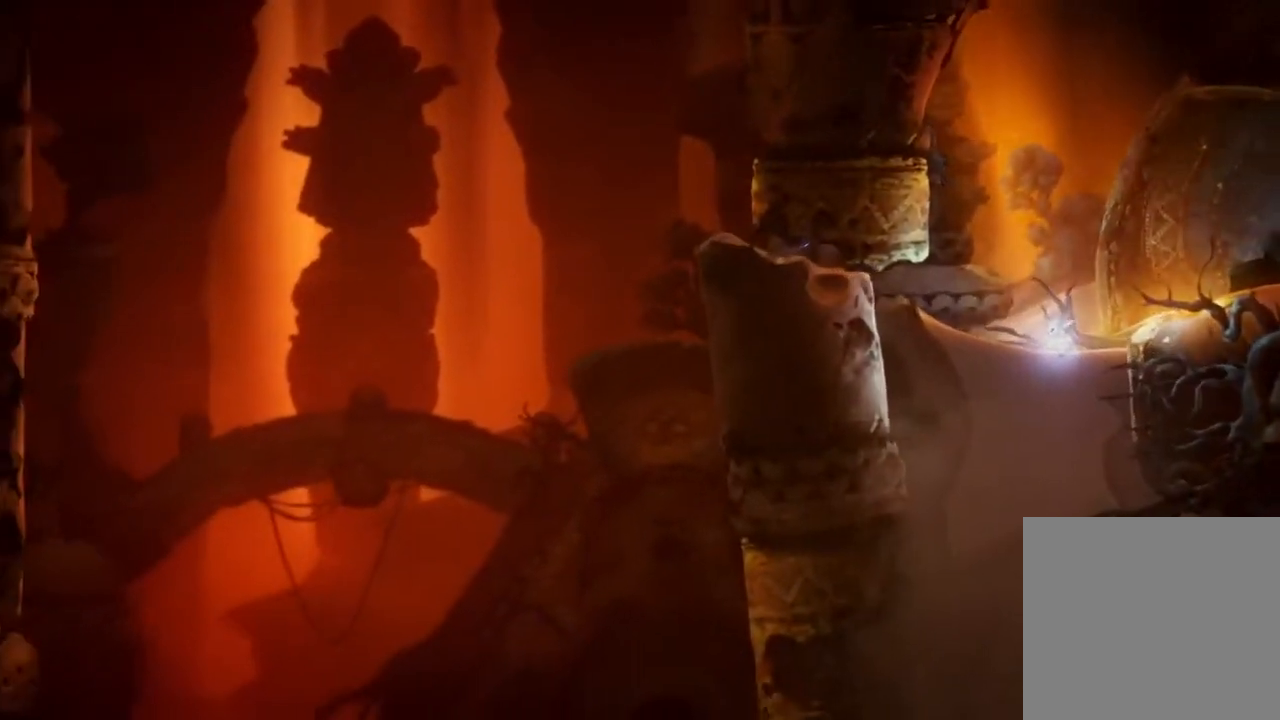
{"buttons": [], "left_stick": "center", "right_stick": "center", "events": []}
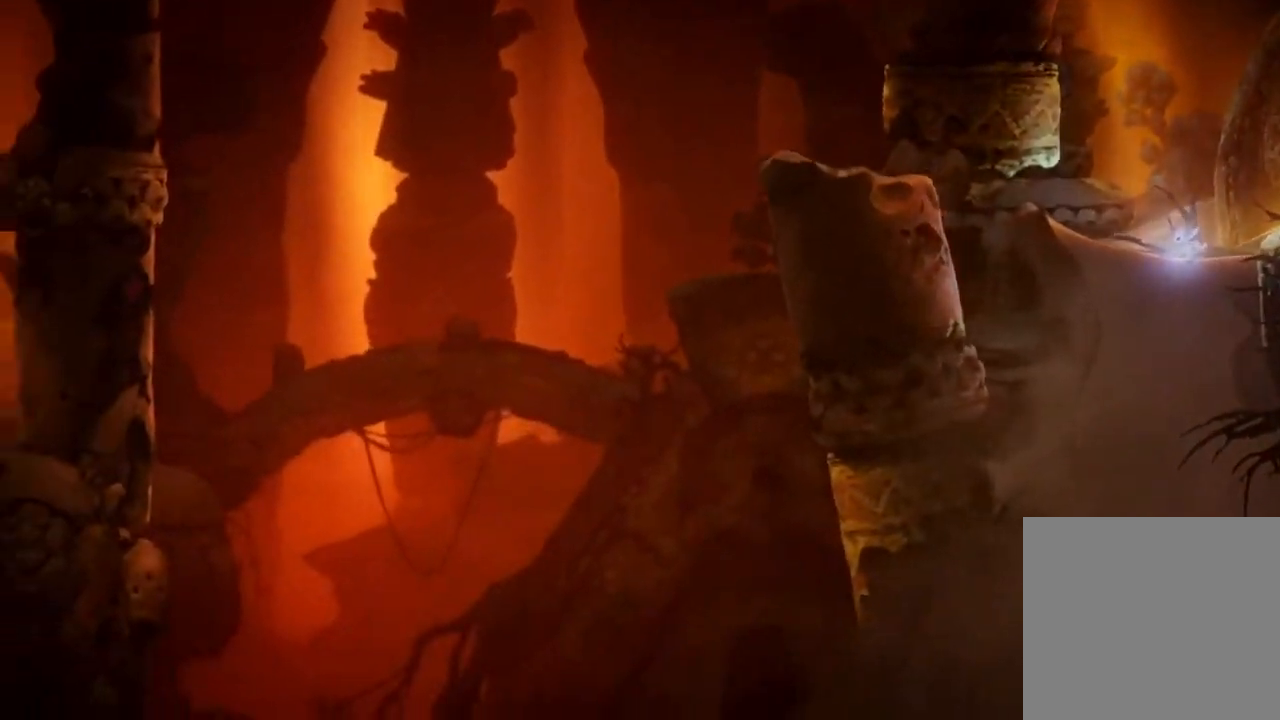
{"buttons": [], "left_stick": "center", "right_stick": "center", "events": []}
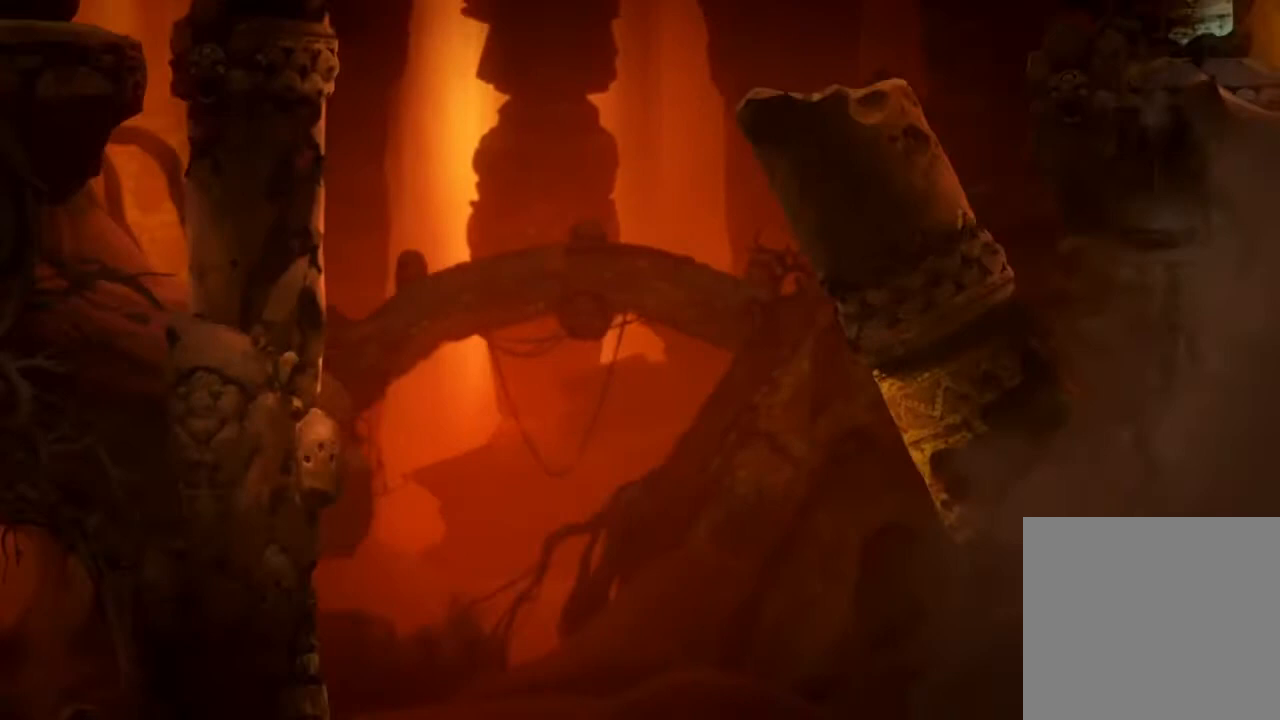
{"buttons": [], "left_stick": "center", "right_stick": "center", "events": []}
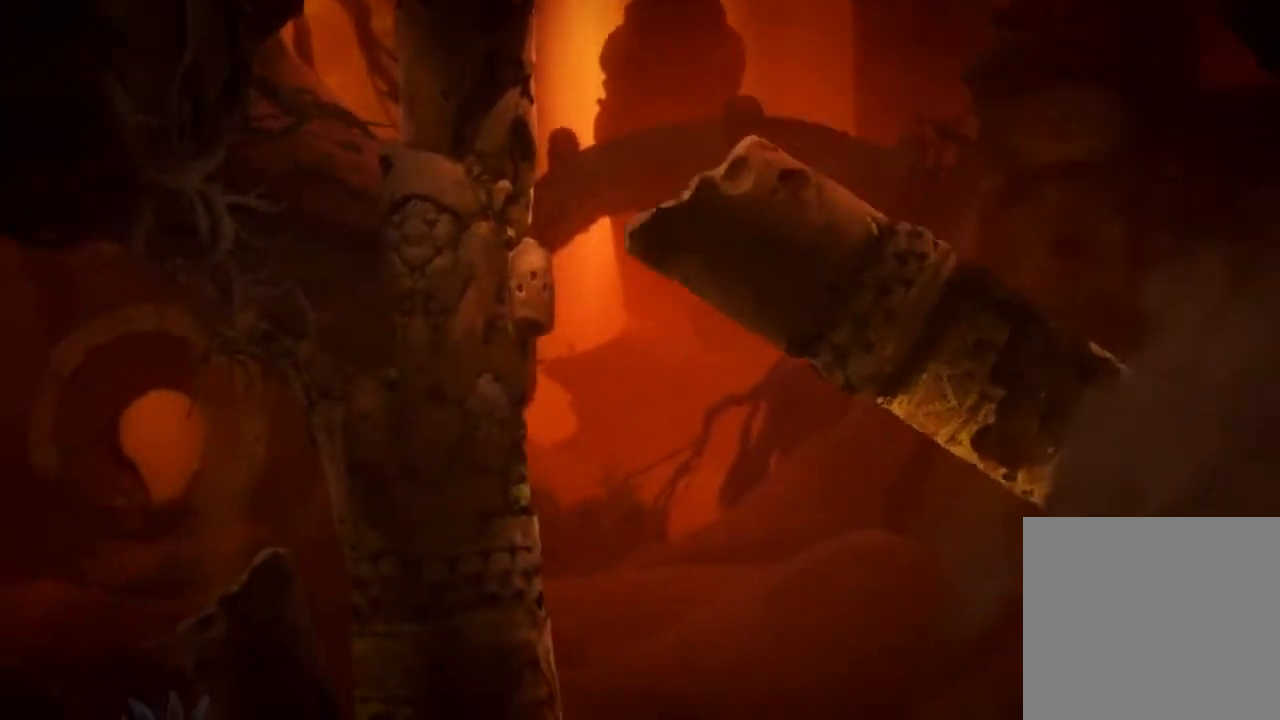
{"buttons": [], "left_stick": "center", "right_stick": "center", "events": []}
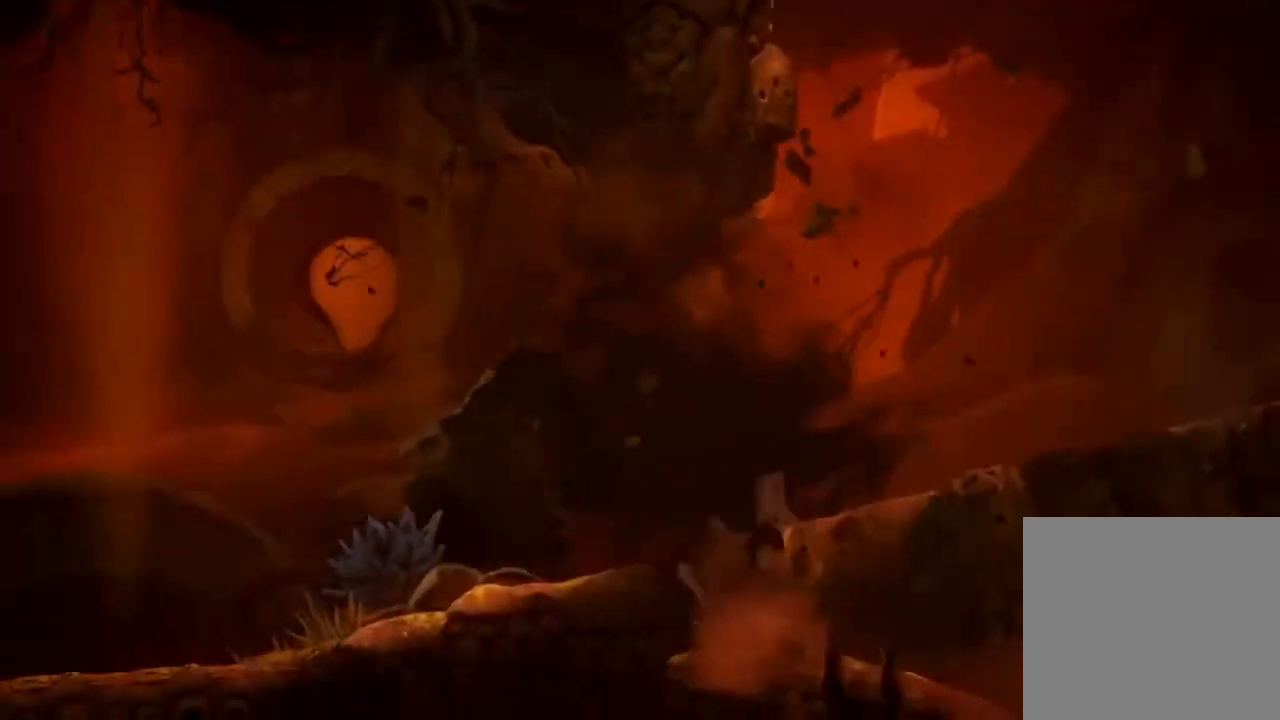
{"buttons": [], "left_stick": "center", "right_stick": "center", "events": []}
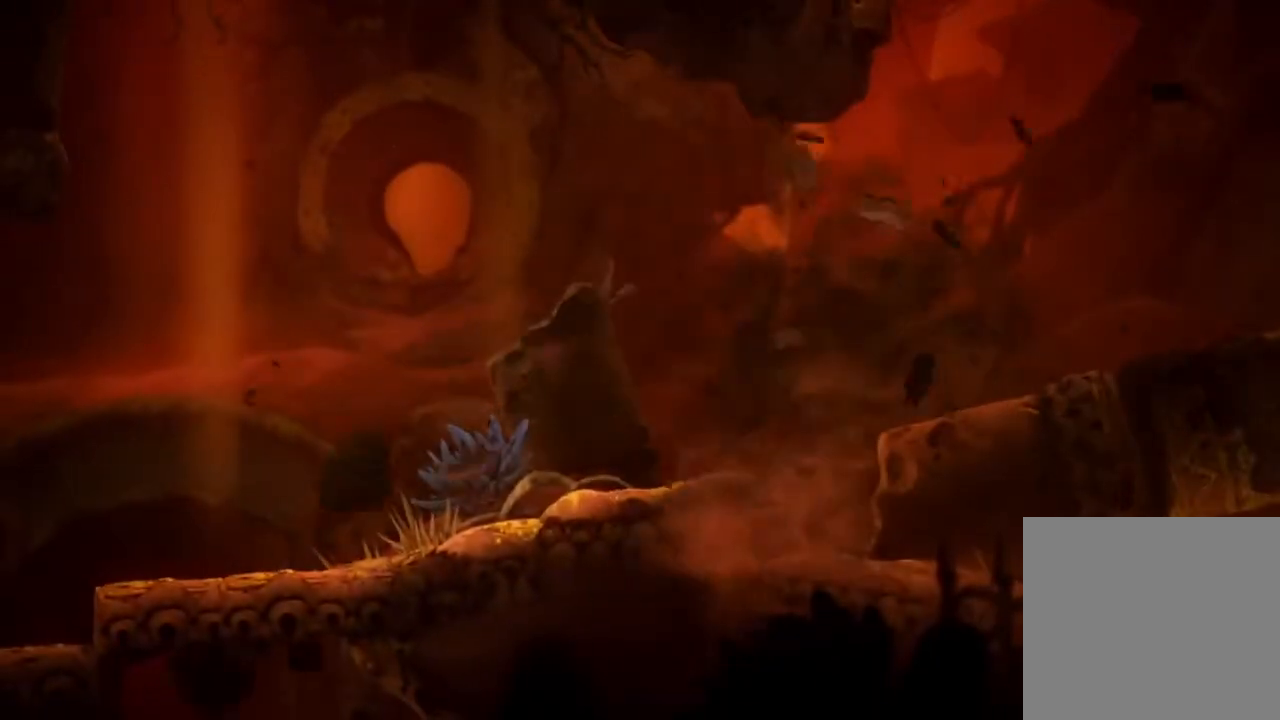
{"buttons": [], "left_stick": "left", "right_stick": "center", "events": [[367, "left_stick", "left"]]}
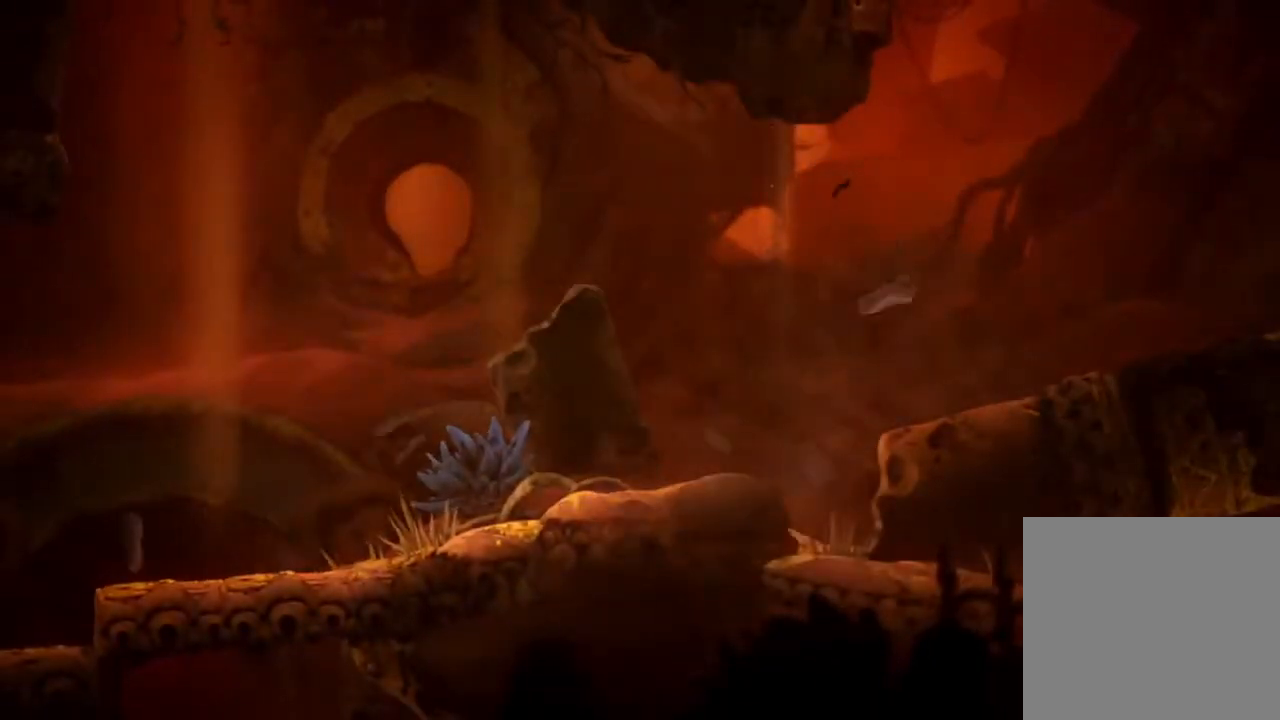
{"buttons": [], "left_stick": "left", "right_stick": "center", "events": []}
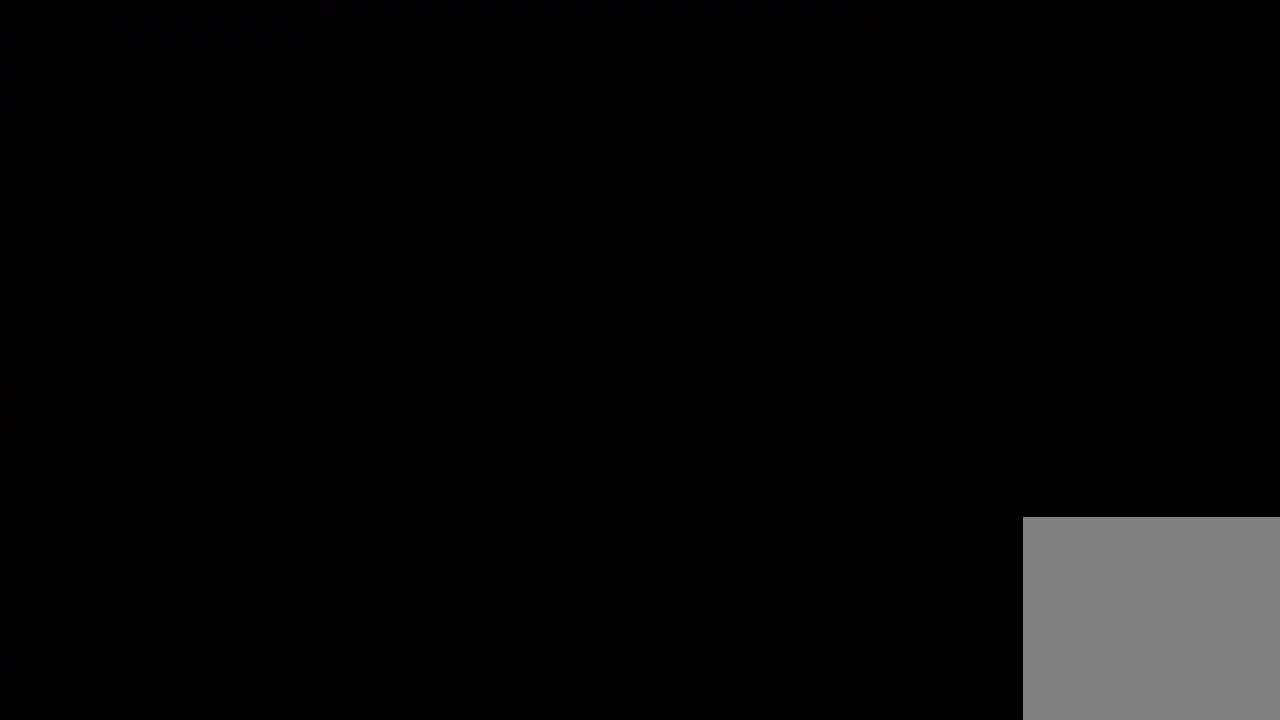
{"buttons": ["R1"], "left_stick": "left", "right_stick": "center", "events": [[433, "R1", "down"]]}
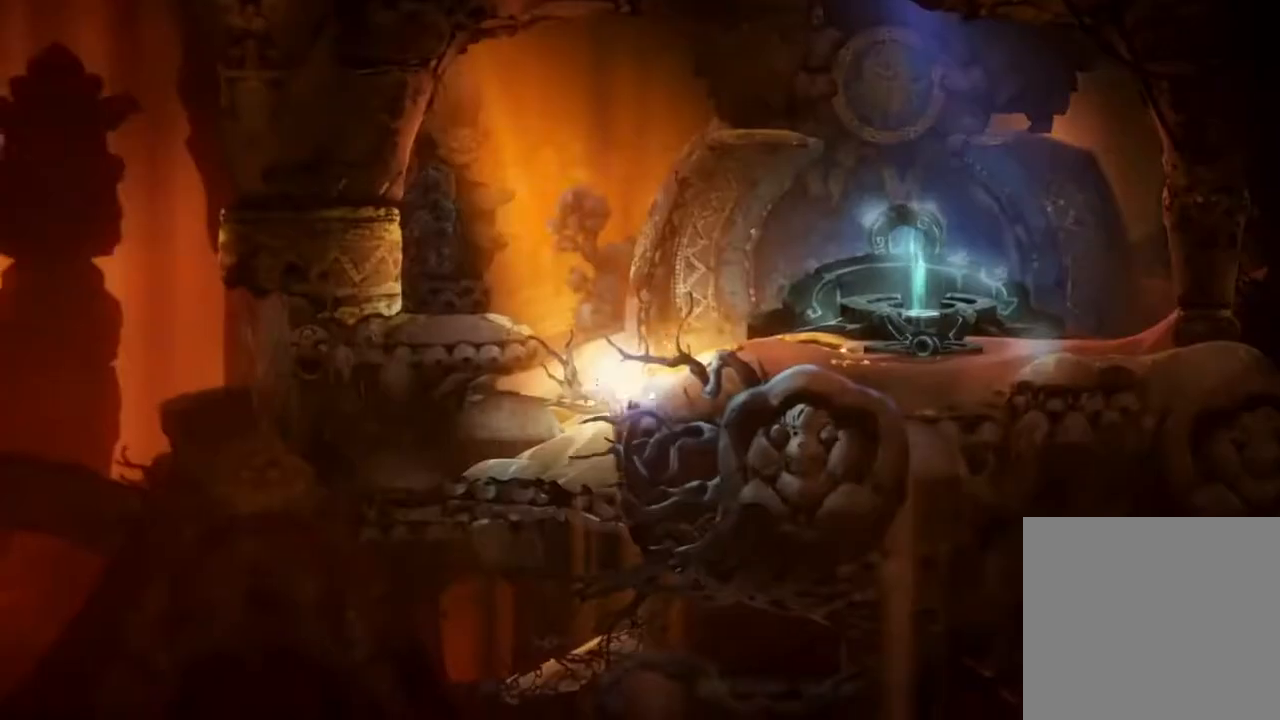
{"buttons": [], "left_stick": "left", "right_stick": "center", "events": [[67, "R1", "up"]]}
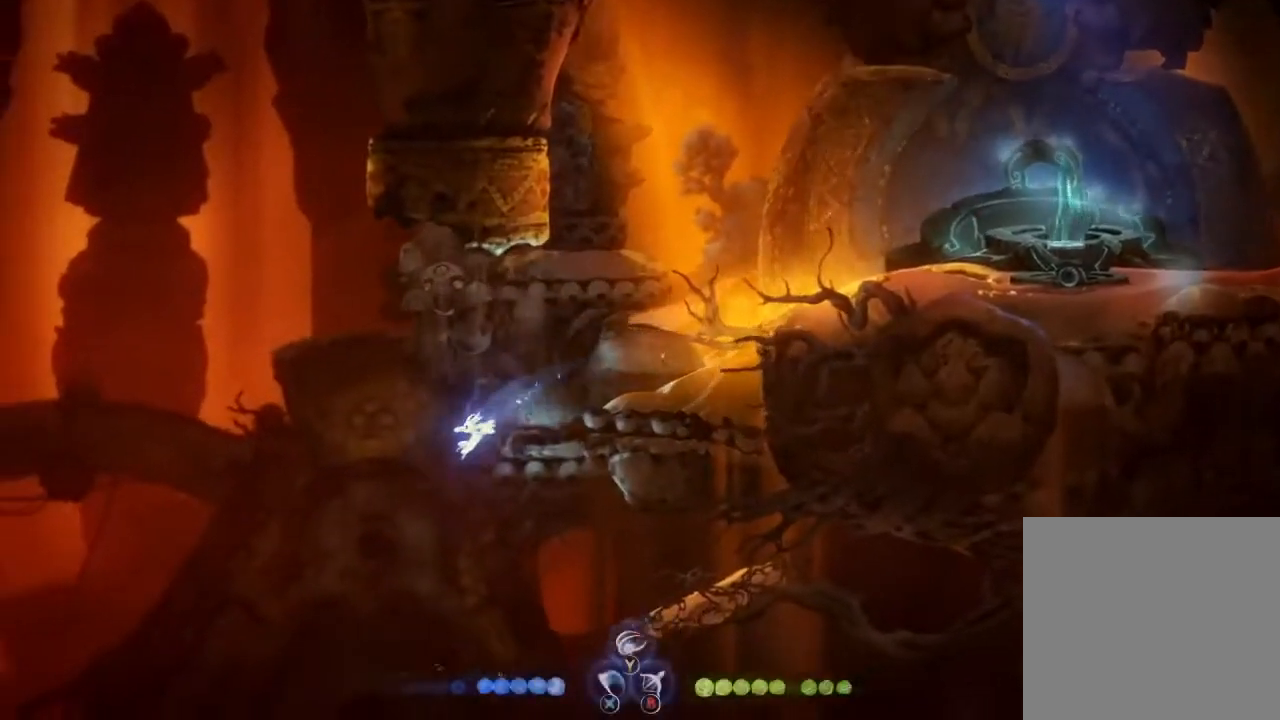
{"buttons": [], "left_stick": "left", "right_stick": "center", "events": []}
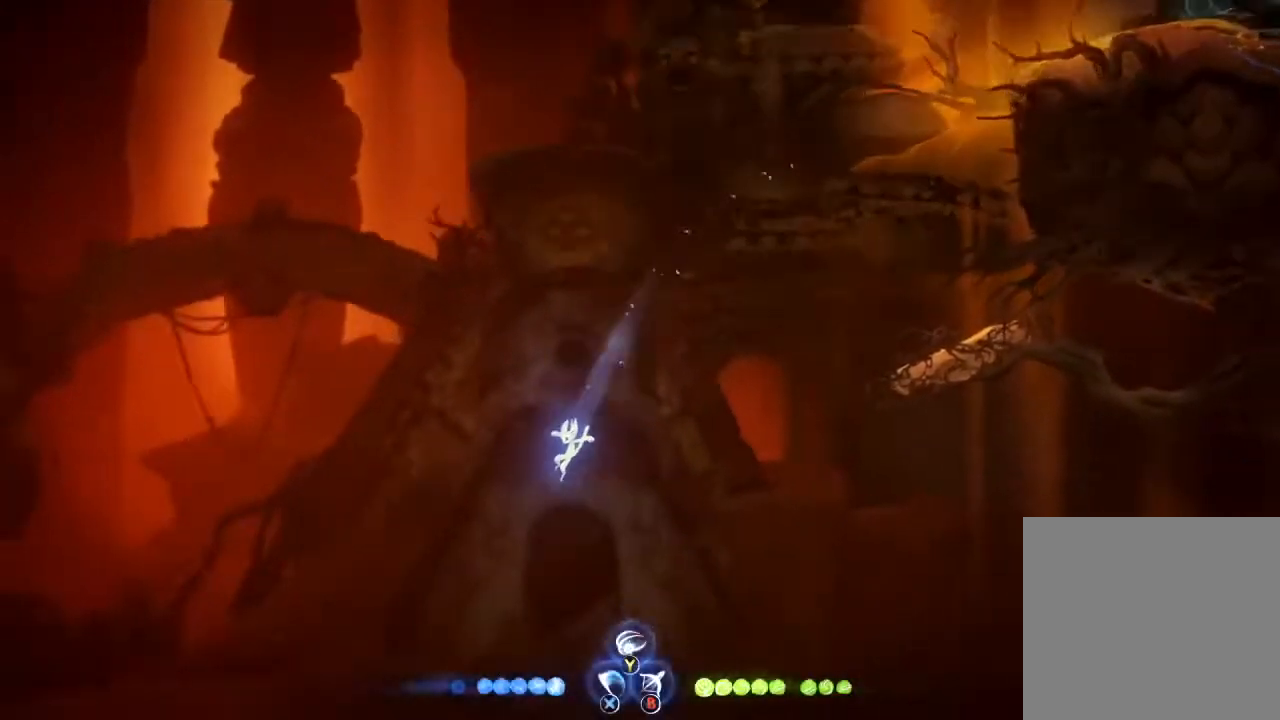
{"buttons": [], "left_stick": "left", "right_stick": "center", "events": [[200, "R1", "down"], [367, "R1", "up"]]}
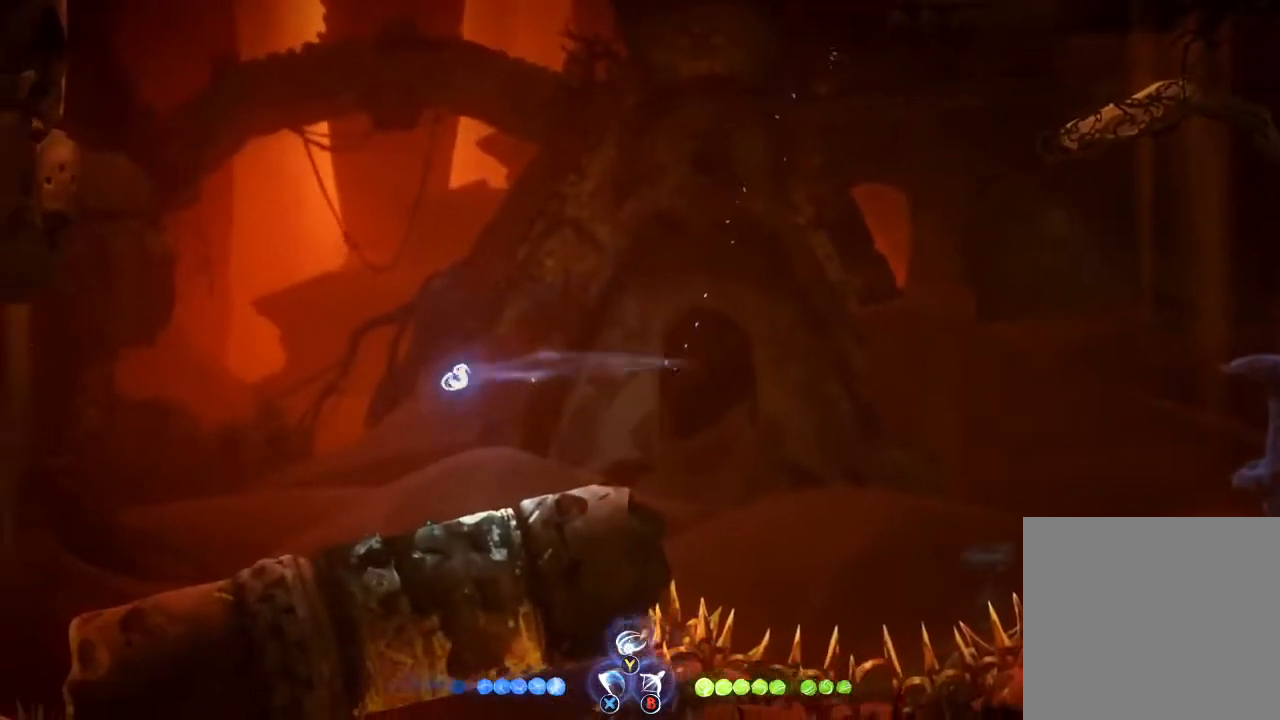
{"buttons": [], "left_stick": "left", "right_stick": "center", "events": []}